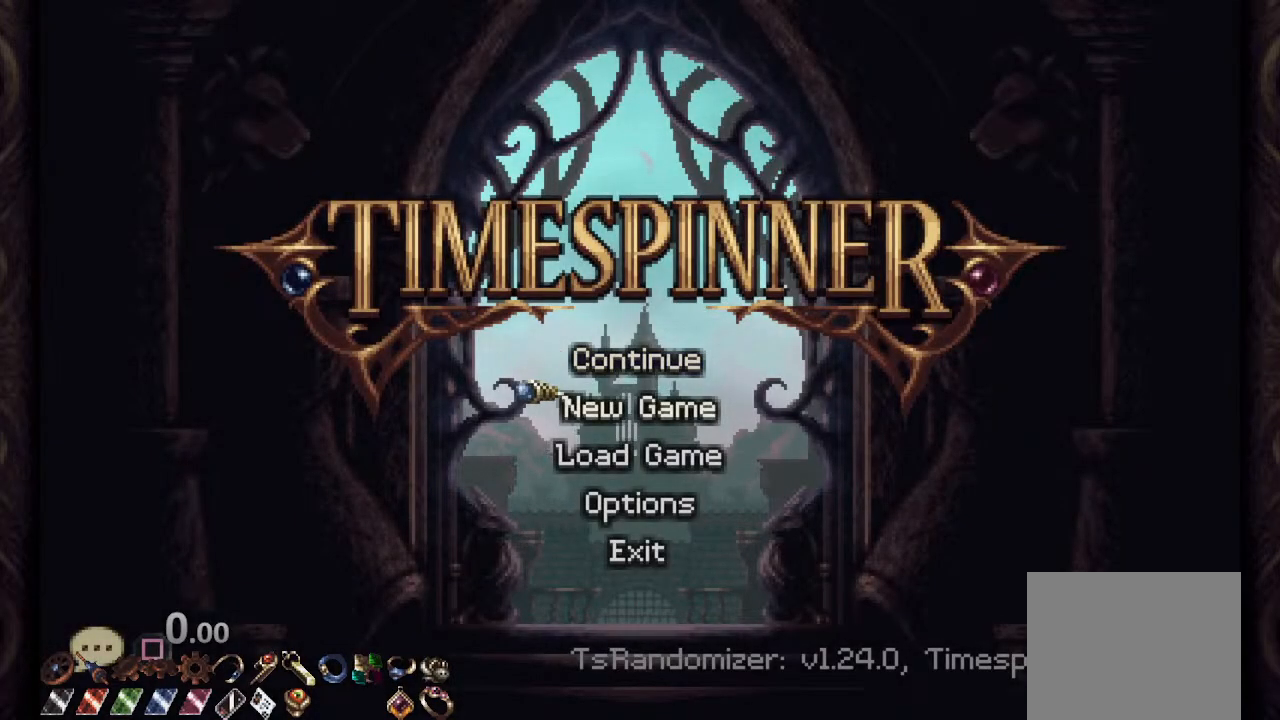
Gameplay with a controller (PlayStation layout); each line is a JSON object with the inputs held at the frame after it. "events" lists button and stick changes between this image and that frame as [ms after this image, input, new state], when the widget could be followed in between.
{"buttons": [], "left_stick": "center", "right_stick": "center", "events": [[133, "CROSS", "down"], [217, "CROSS", "up"]]}
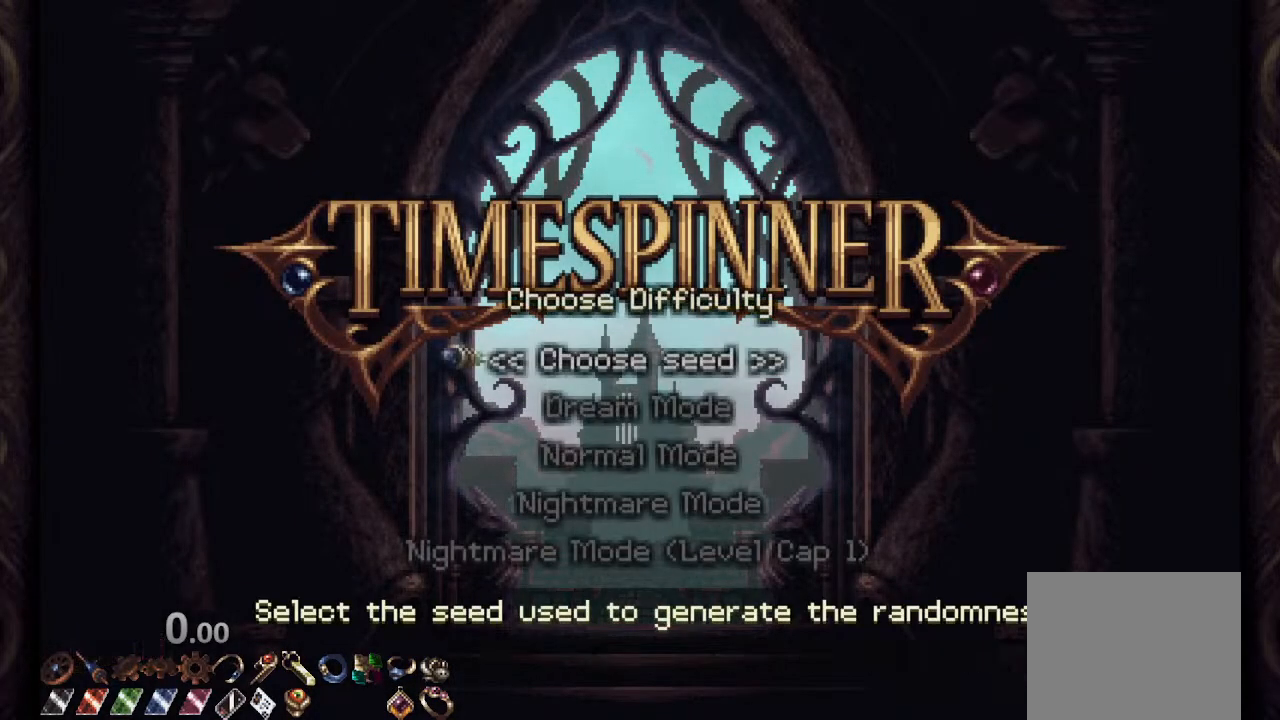
{"buttons": [], "left_stick": "center", "right_stick": "center", "events": [[283, "left_stick", "down"], [367, "left_stick", "center"]]}
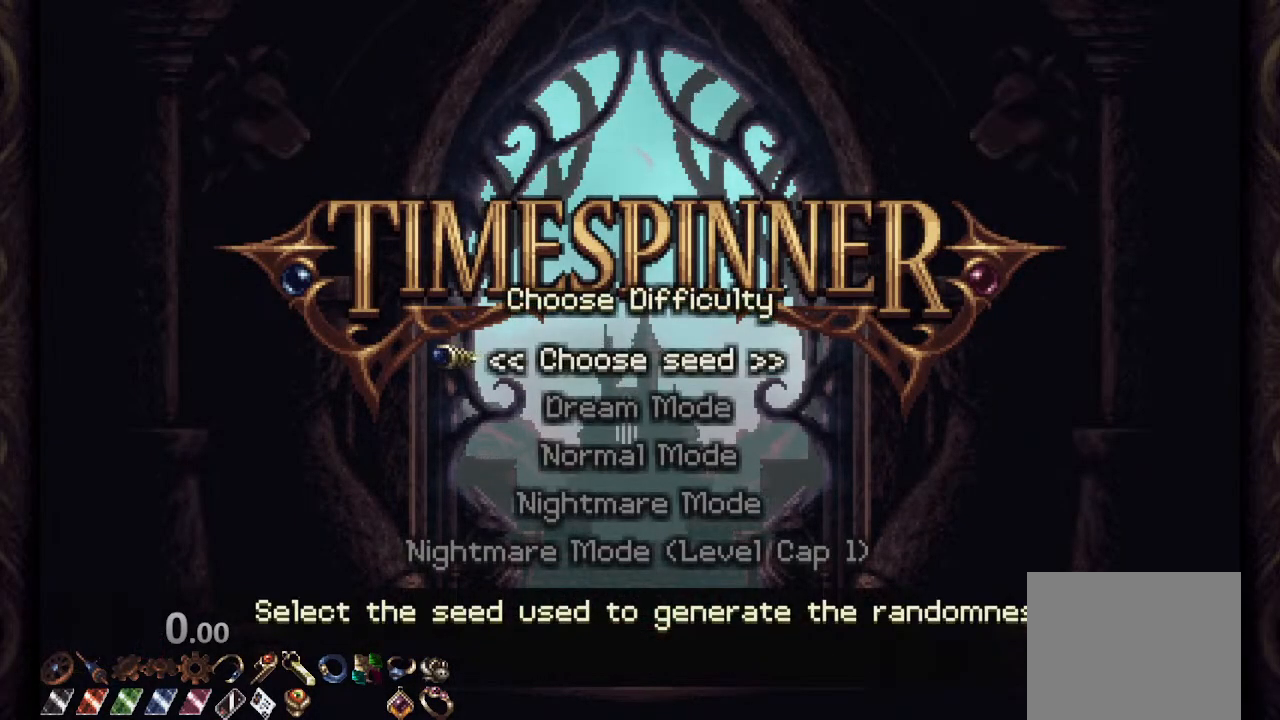
{"buttons": ["CROSS"], "left_stick": "center", "right_stick": "center", "events": [[500, "CROSS", "down"]]}
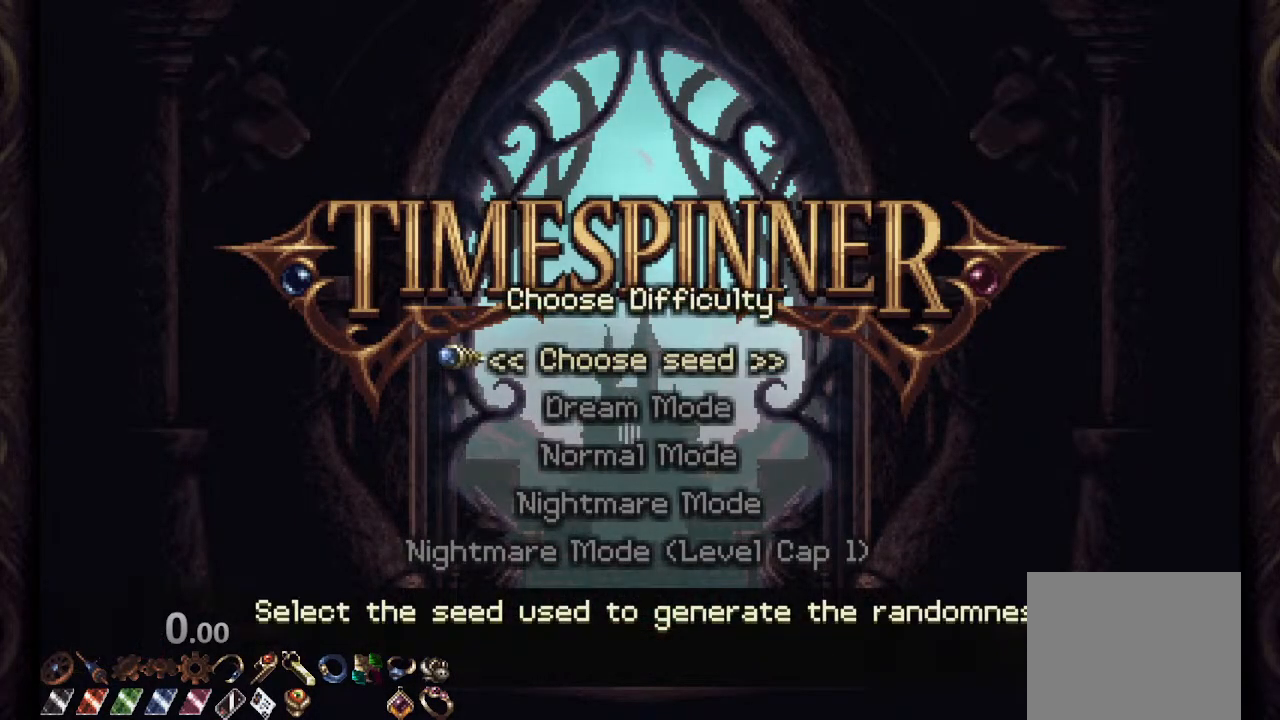
{"buttons": [], "left_stick": "center", "right_stick": "center", "events": [[83, "CROSS", "up"]]}
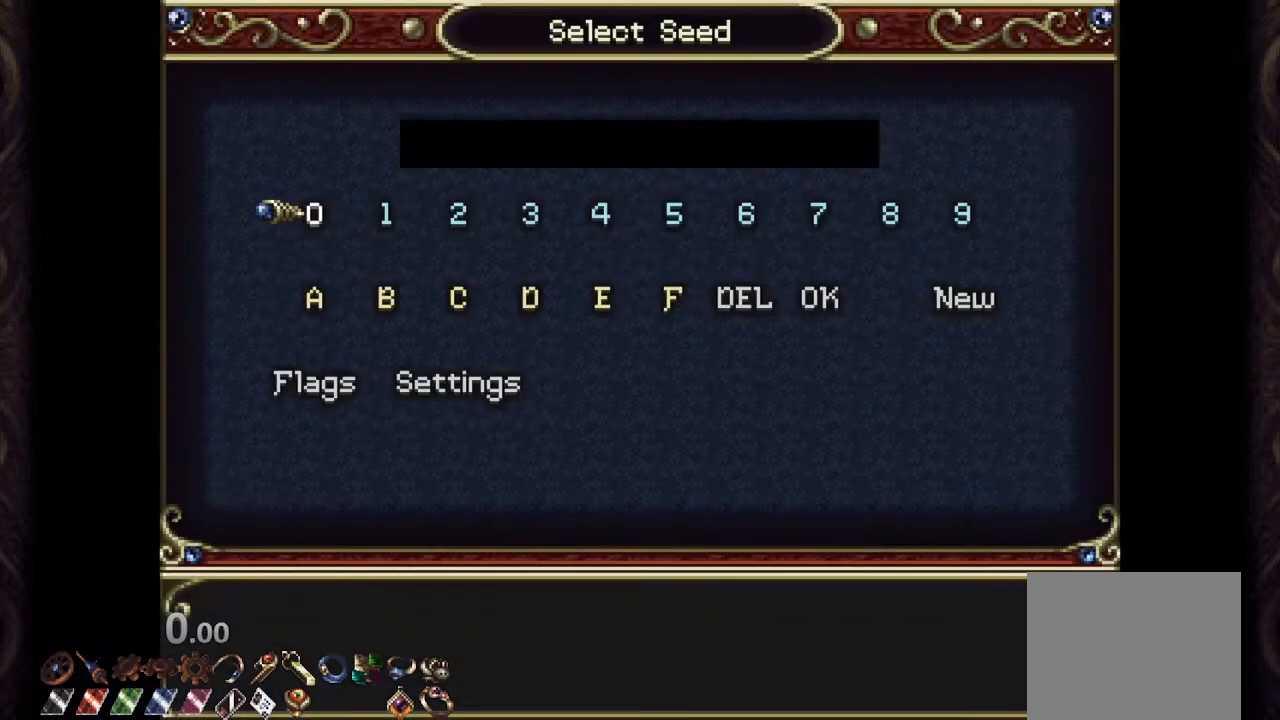
{"buttons": [], "left_stick": "center", "right_stick": "center", "events": [[400, "left_stick", "down"], [467, "left_stick", "center"]]}
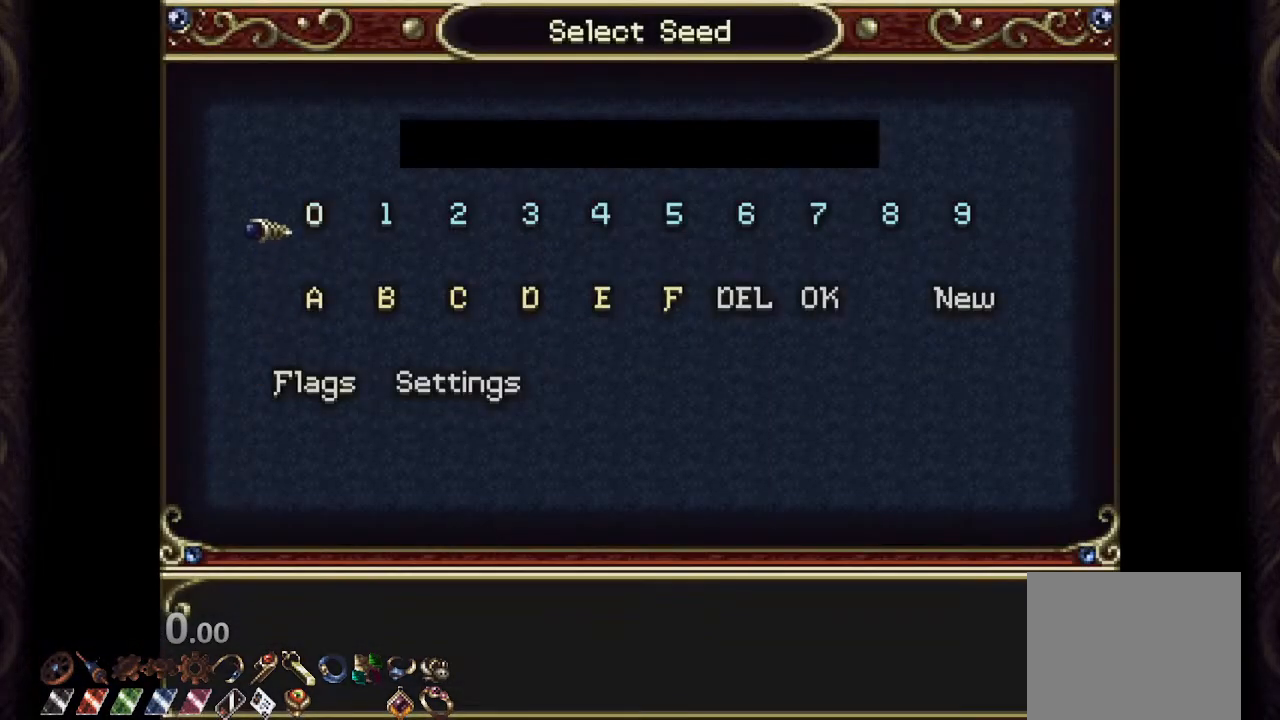
{"buttons": [], "left_stick": "center", "right_stick": "center", "events": [[217, "left_stick", "up"], [300, "left_stick", "center"], [333, "CROSS", "down"], [417, "CROSS", "up"]]}
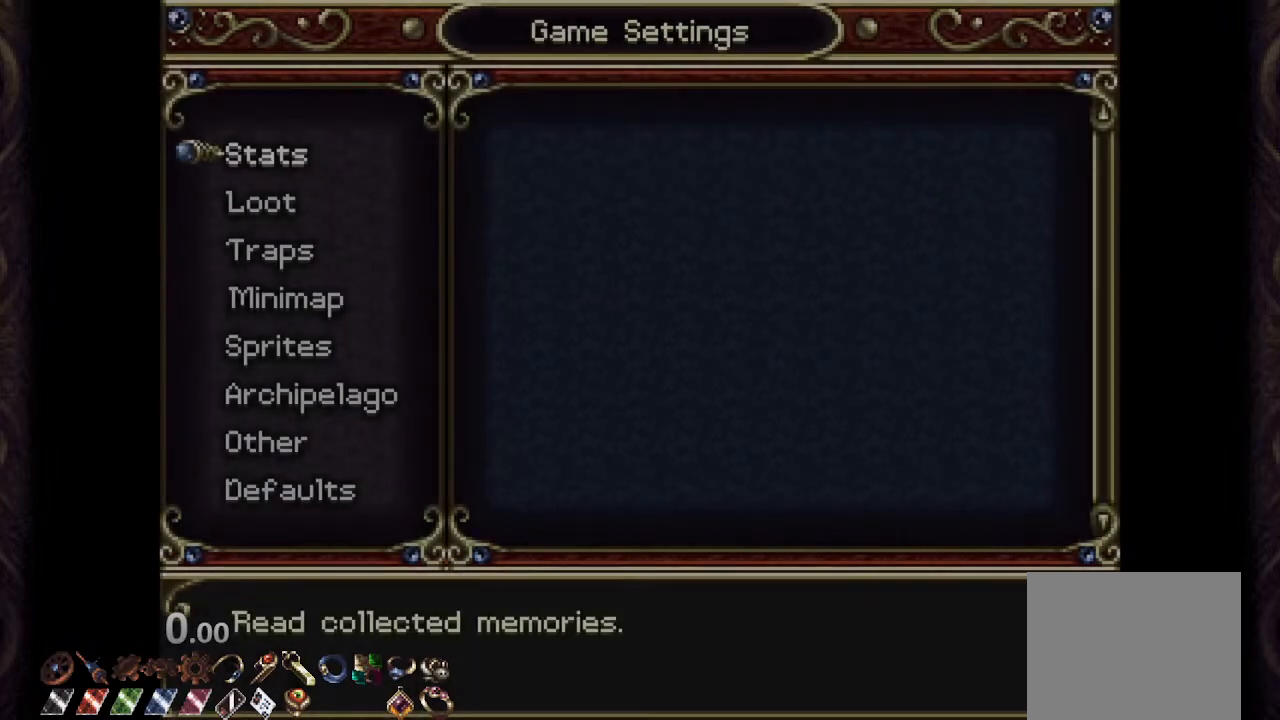
{"buttons": [], "left_stick": "center", "right_stick": "center", "events": [[400, "CIRCLE", "down"], [500, "CIRCLE", "up"]]}
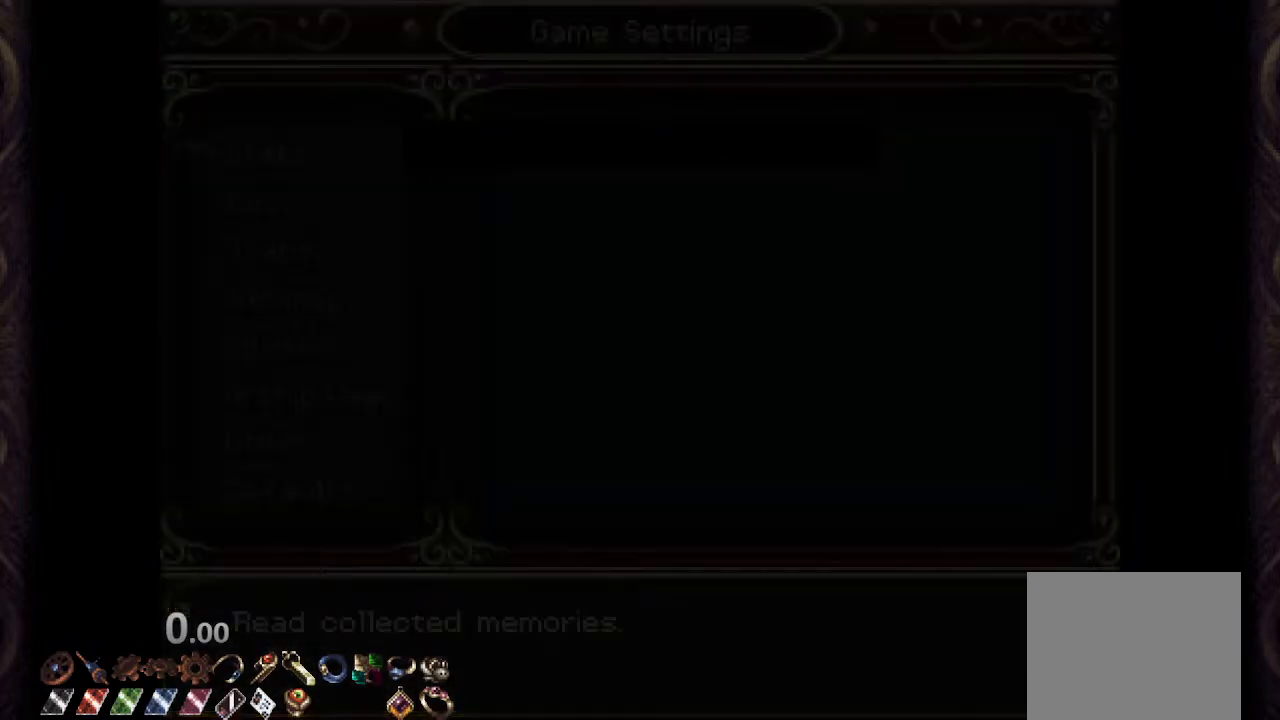
{"buttons": [], "left_stick": "center", "right_stick": "center", "events": [[283, "left_stick", "left"], [333, "CROSS", "down"], [350, "left_stick", "center"], [383, "CROSS", "up"]]}
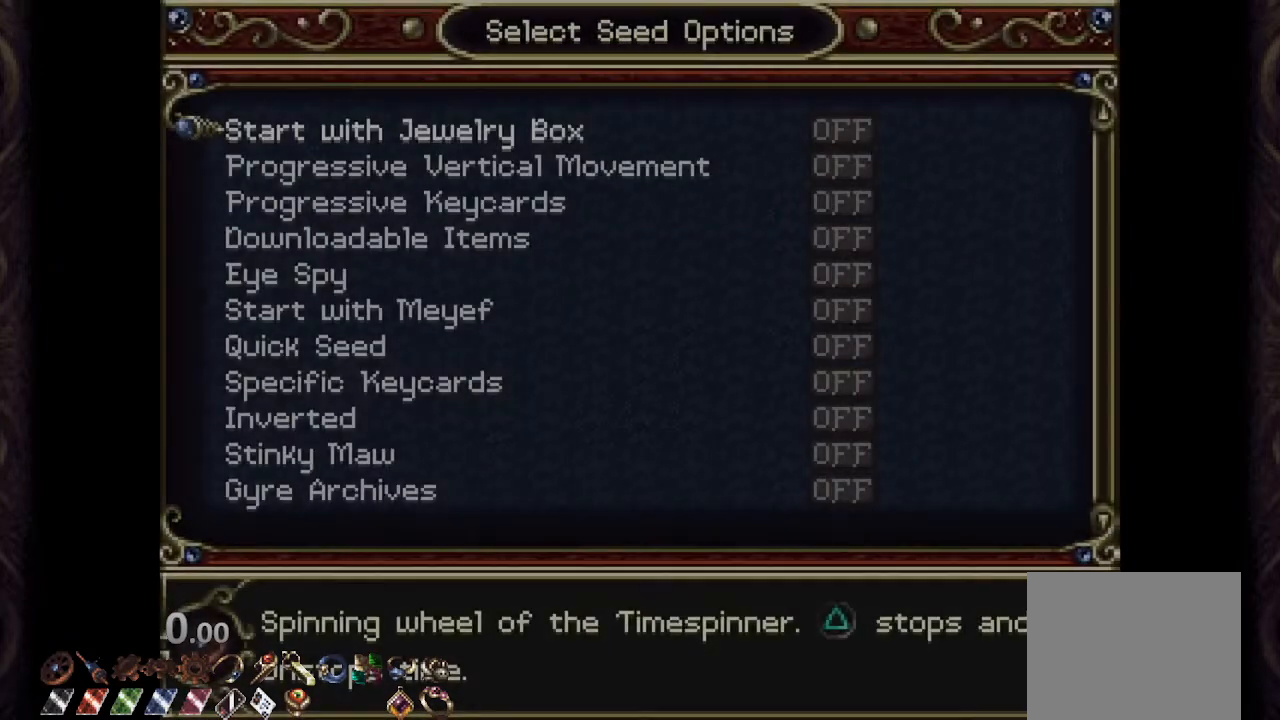
{"buttons": [], "left_stick": "up", "right_stick": "center", "events": [[333, "left_stick", "up"]]}
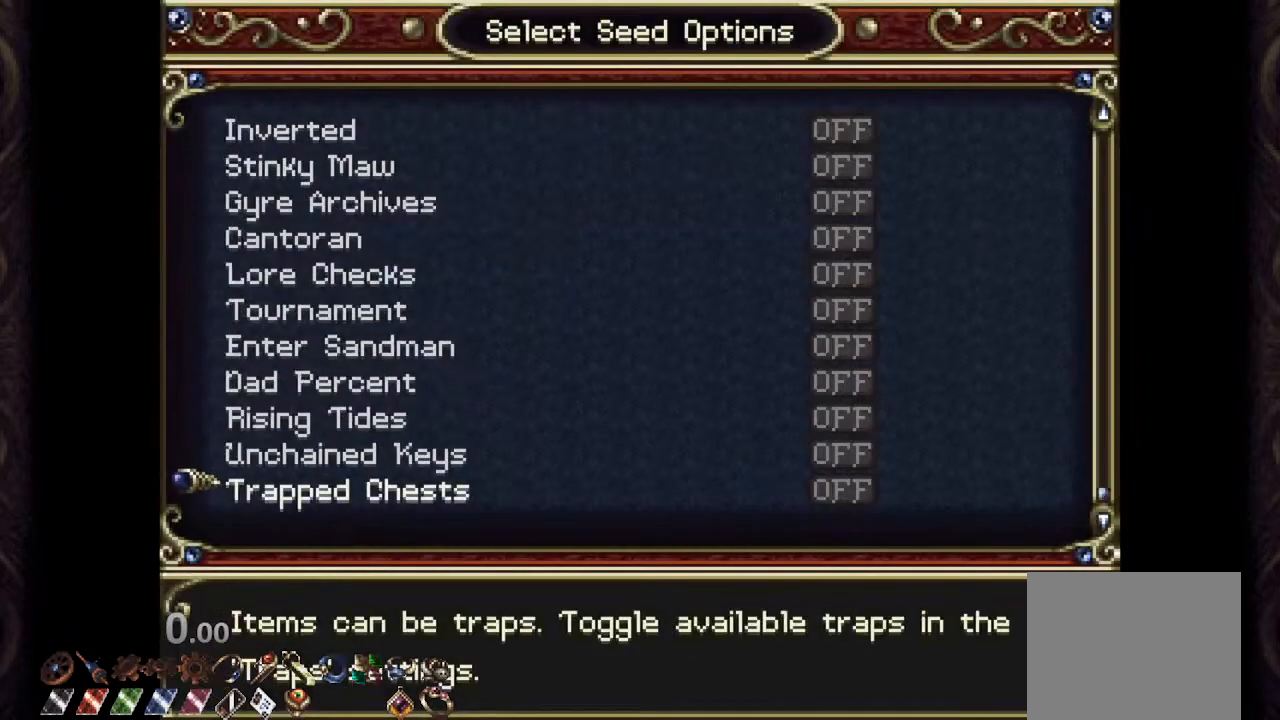
{"buttons": [], "left_stick": "center", "right_stick": "center", "events": [[67, "left_stick", "center"]]}
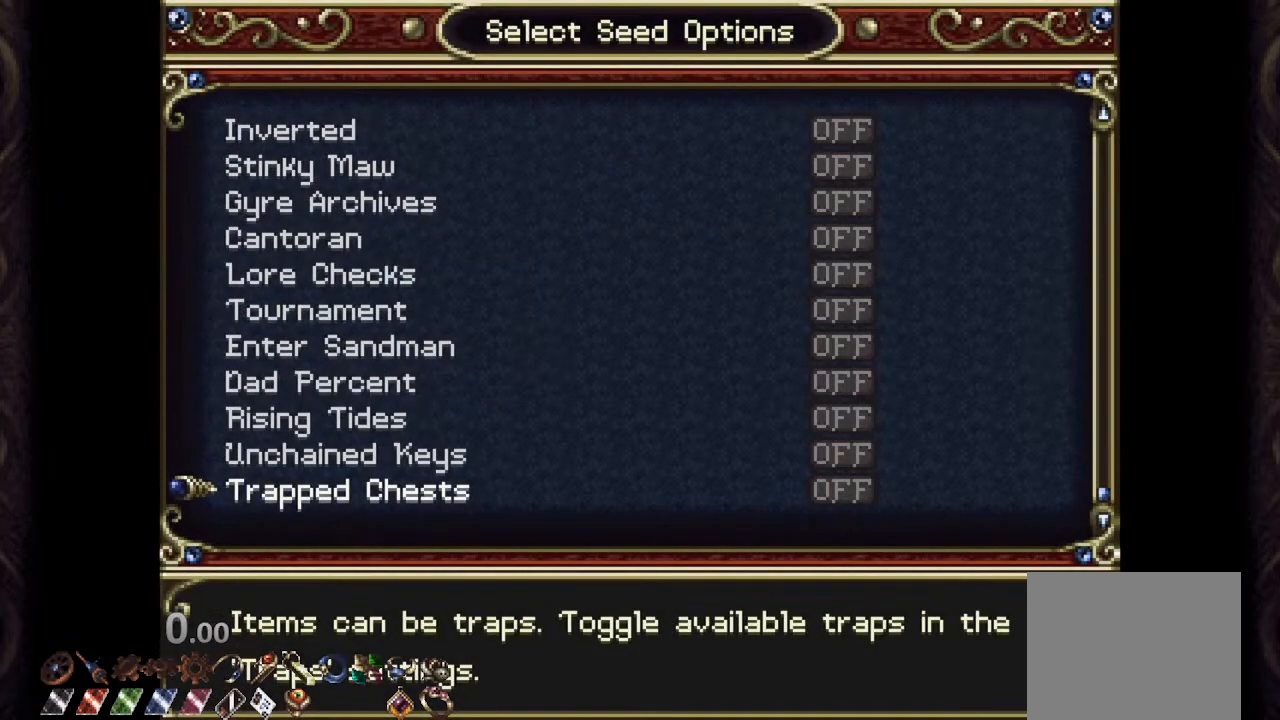
{"buttons": ["CROSS"], "left_stick": "center", "right_stick": "center", "events": [[250, "CROSS", "down"], [350, "CROSS", "up"], [383, "left_stick", "up"], [467, "left_stick", "center"], [483, "CROSS", "down"]]}
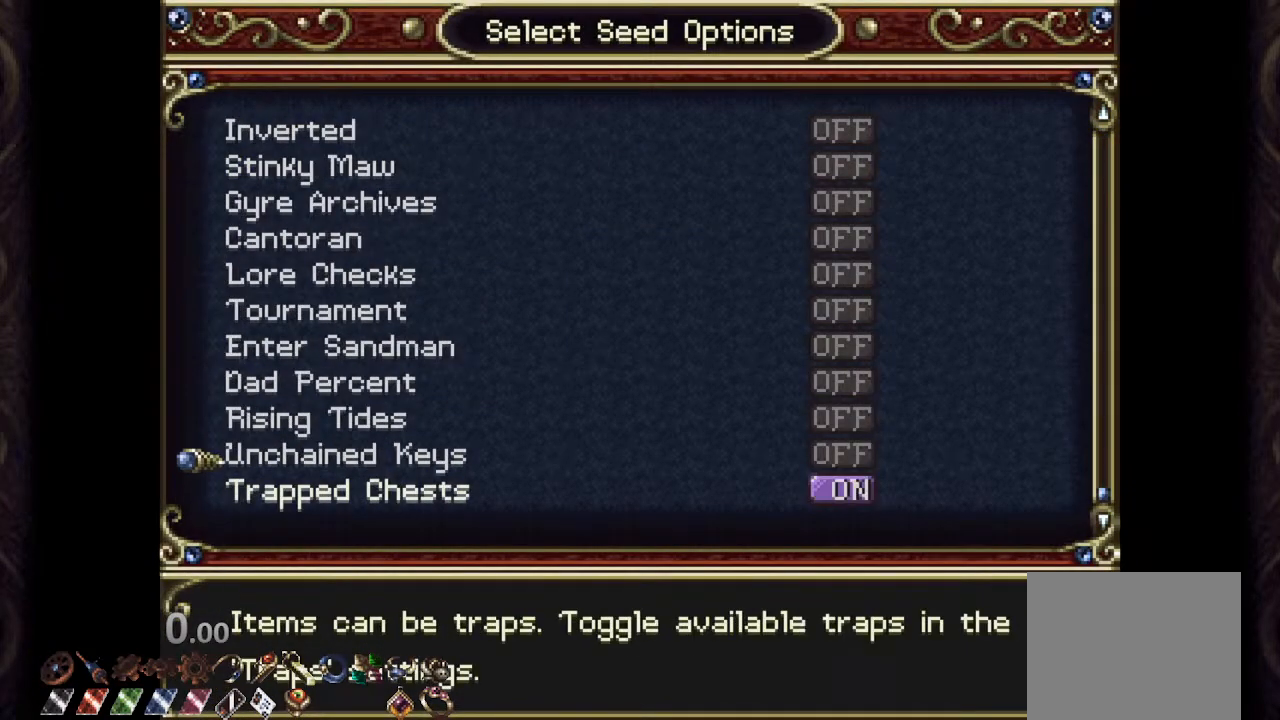
{"buttons": [], "left_stick": "center", "right_stick": "center", "events": [[50, "CROSS", "up"], [383, "left_stick", "up"], [483, "left_stick", "center"]]}
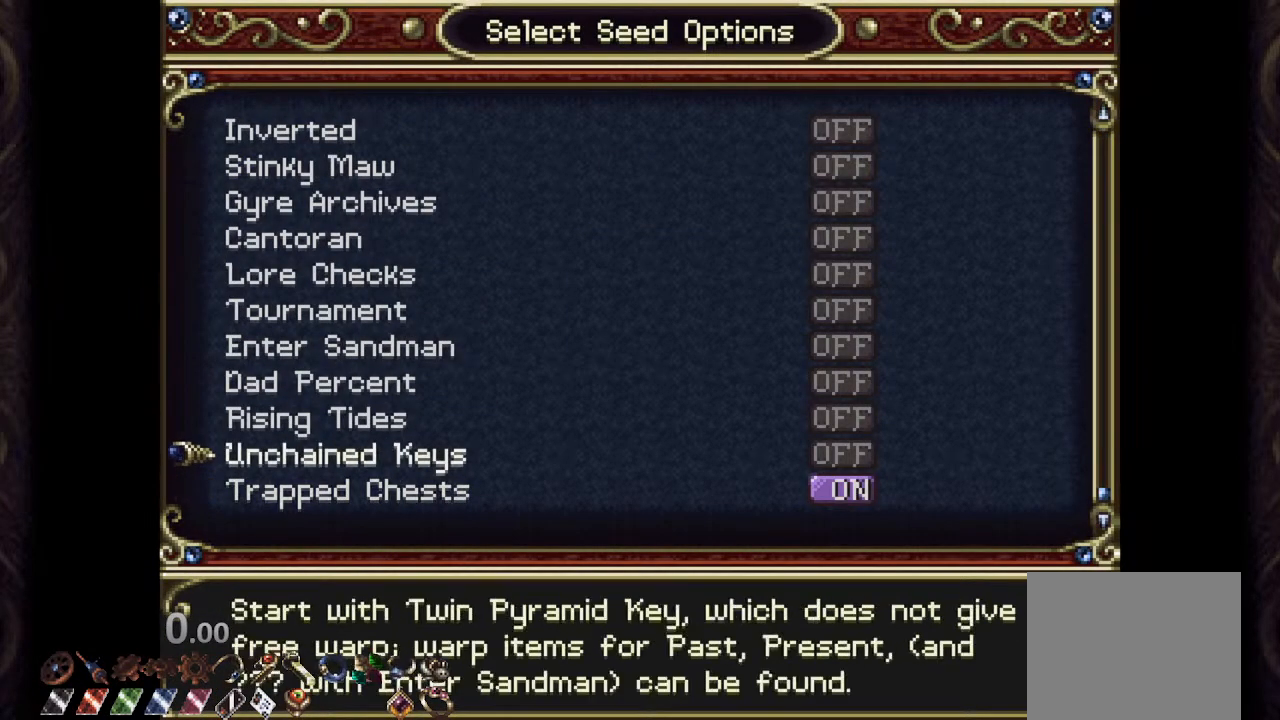
{"buttons": [], "left_stick": "center", "right_stick": "center", "events": [[217, "CROSS", "down"], [283, "CROSS", "up"], [367, "left_stick", "up"], [417, "left_stick", "center"]]}
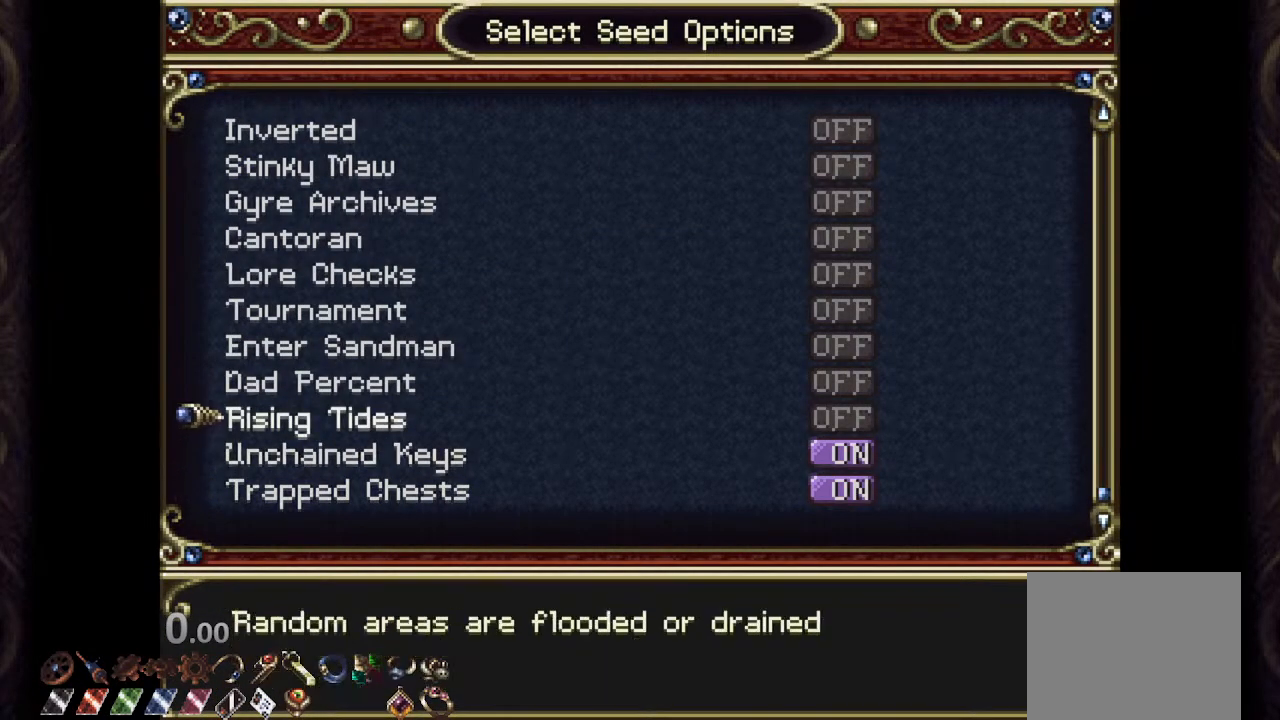
{"buttons": [], "left_stick": "center", "right_stick": "center", "events": [[167, "CROSS", "down"], [233, "CROSS", "up"], [433, "left_stick", "up"], [500, "left_stick", "center"]]}
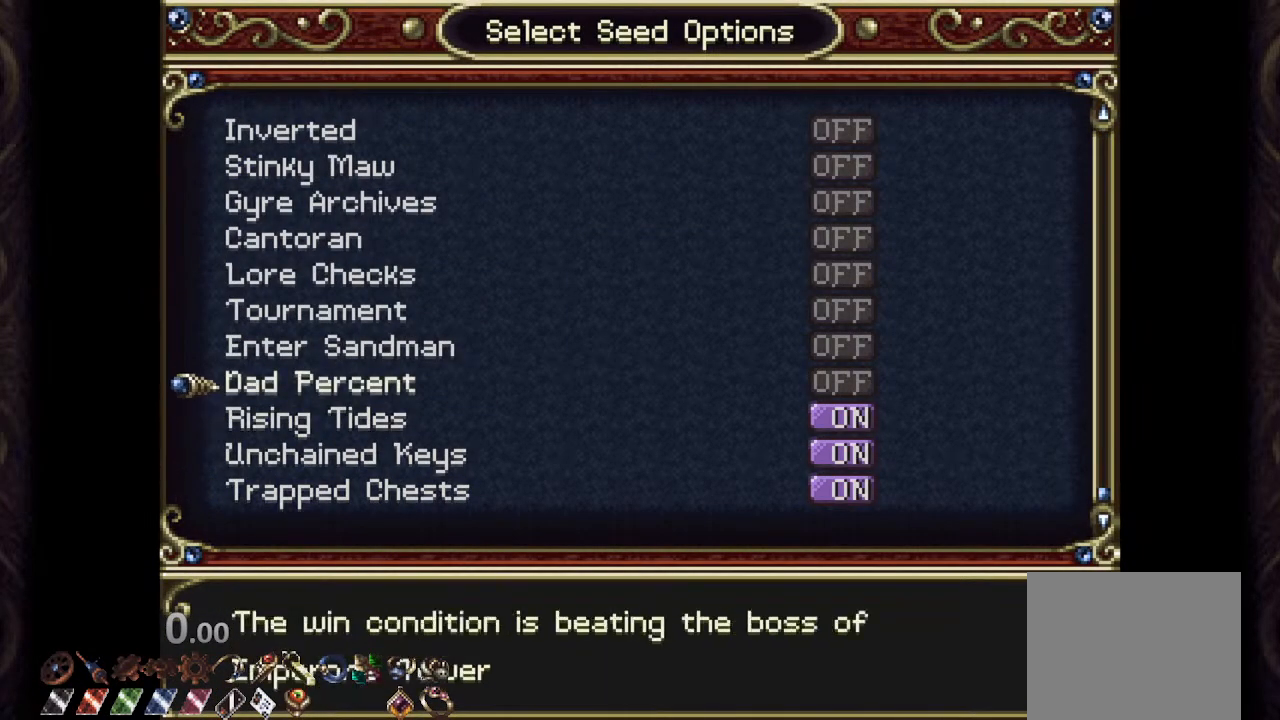
{"buttons": [], "left_stick": "center", "right_stick": "center", "events": [[133, "left_stick", "up"], [267, "CROSS", "down"], [350, "CROSS", "up"], [483, "left_stick", "center"]]}
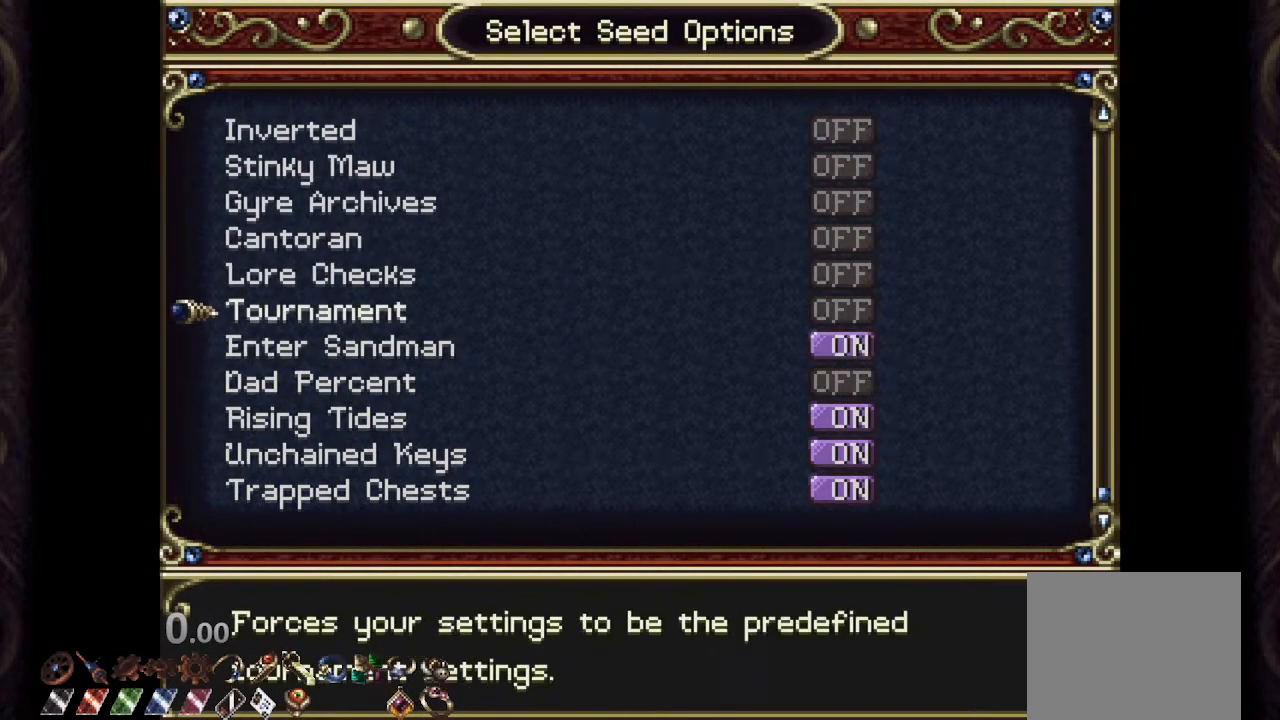
{"buttons": [], "left_stick": "up", "right_stick": "center", "events": [[483, "left_stick", "up"]]}
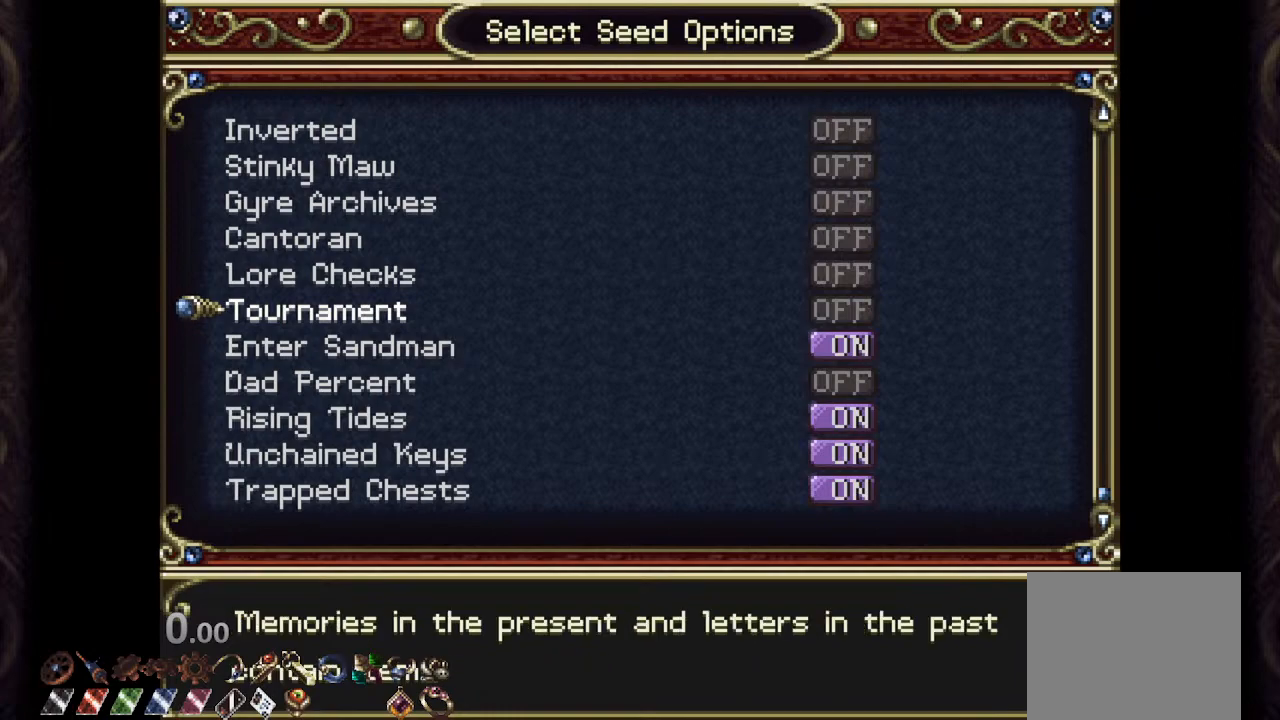
{"buttons": [], "left_stick": "up", "right_stick": "center", "events": [[117, "left_stick", "center"], [133, "CROSS", "down"], [233, "CROSS", "up"], [267, "left_stick", "up"], [350, "CROSS", "down"], [350, "left_stick", "center"], [417, "CROSS", "up"], [483, "left_stick", "up"]]}
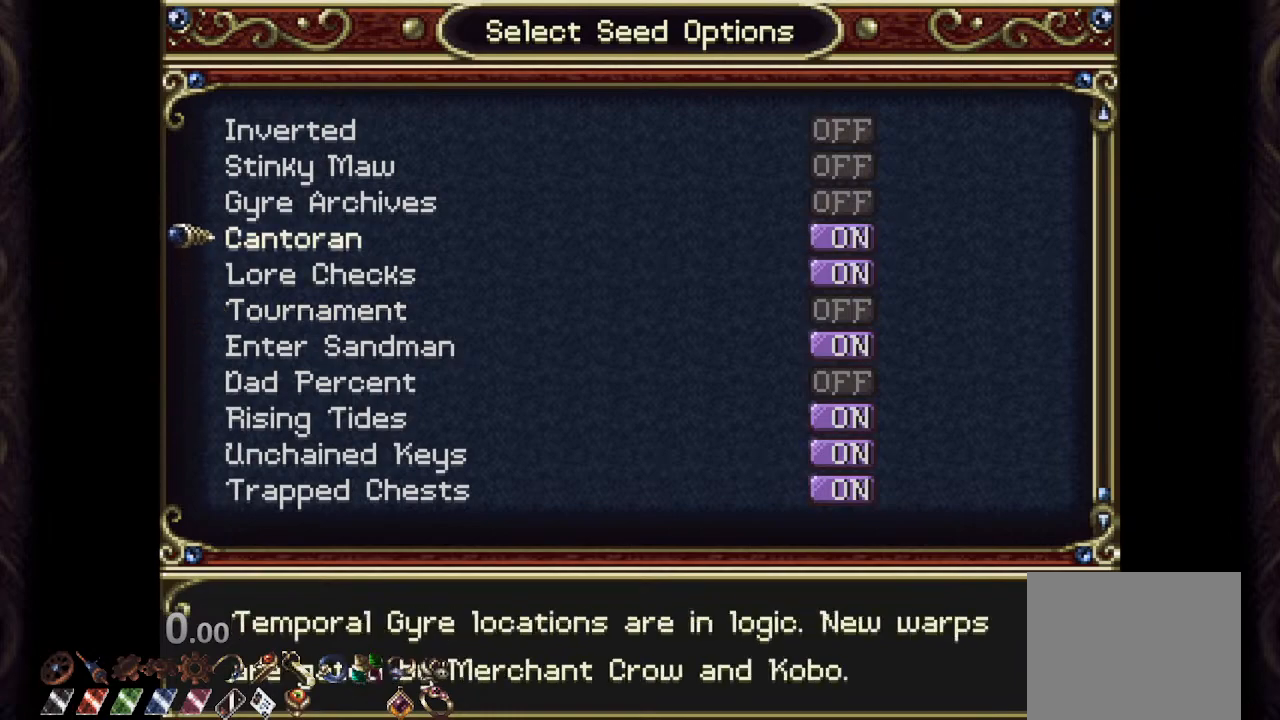
{"buttons": ["CROSS"], "left_stick": "center", "right_stick": "center", "events": [[50, "CROSS", "down"], [67, "left_stick", "center"], [133, "CROSS", "up"], [200, "left_stick", "up"], [267, "CROSS", "down"], [283, "left_stick", "center"], [333, "CROSS", "up"], [400, "left_stick", "up"], [483, "CROSS", "down"], [483, "left_stick", "center"]]}
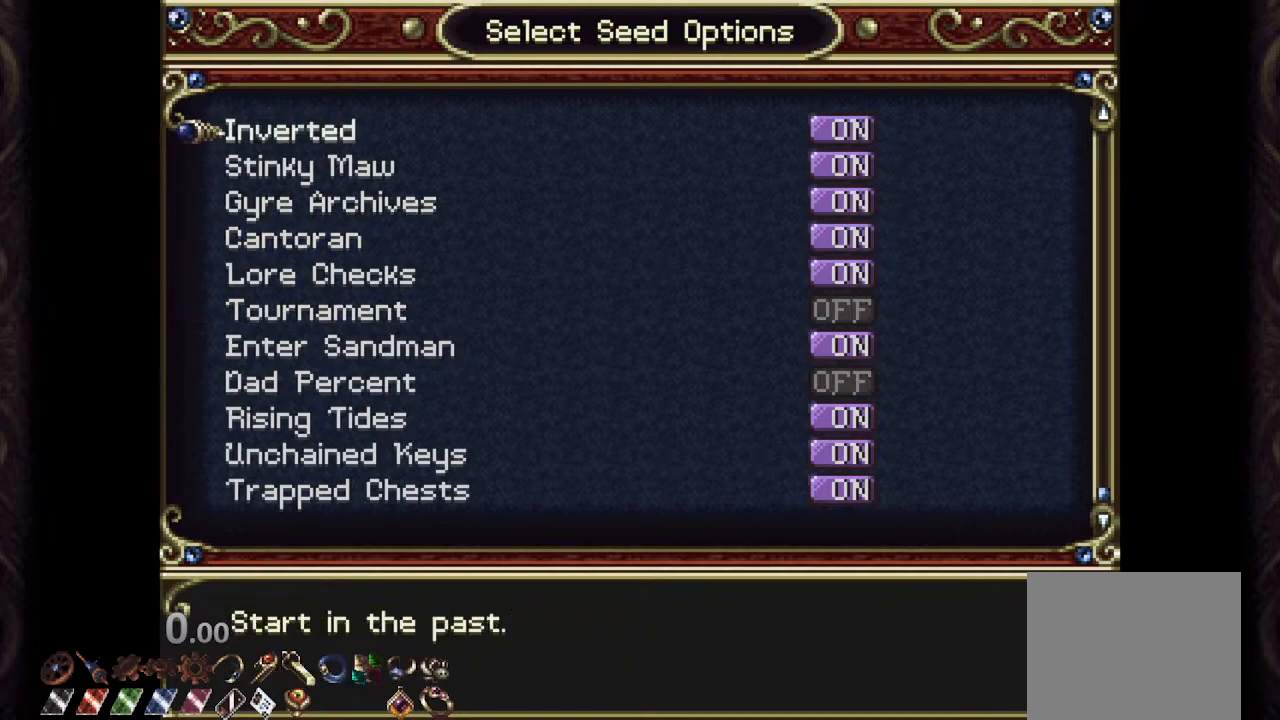
{"buttons": [], "left_stick": "up", "right_stick": "center", "events": [[33, "CROSS", "up"], [133, "left_stick", "up"], [183, "left_stick", "center"], [233, "CROSS", "down"], [333, "CROSS", "up"], [467, "left_stick", "up"]]}
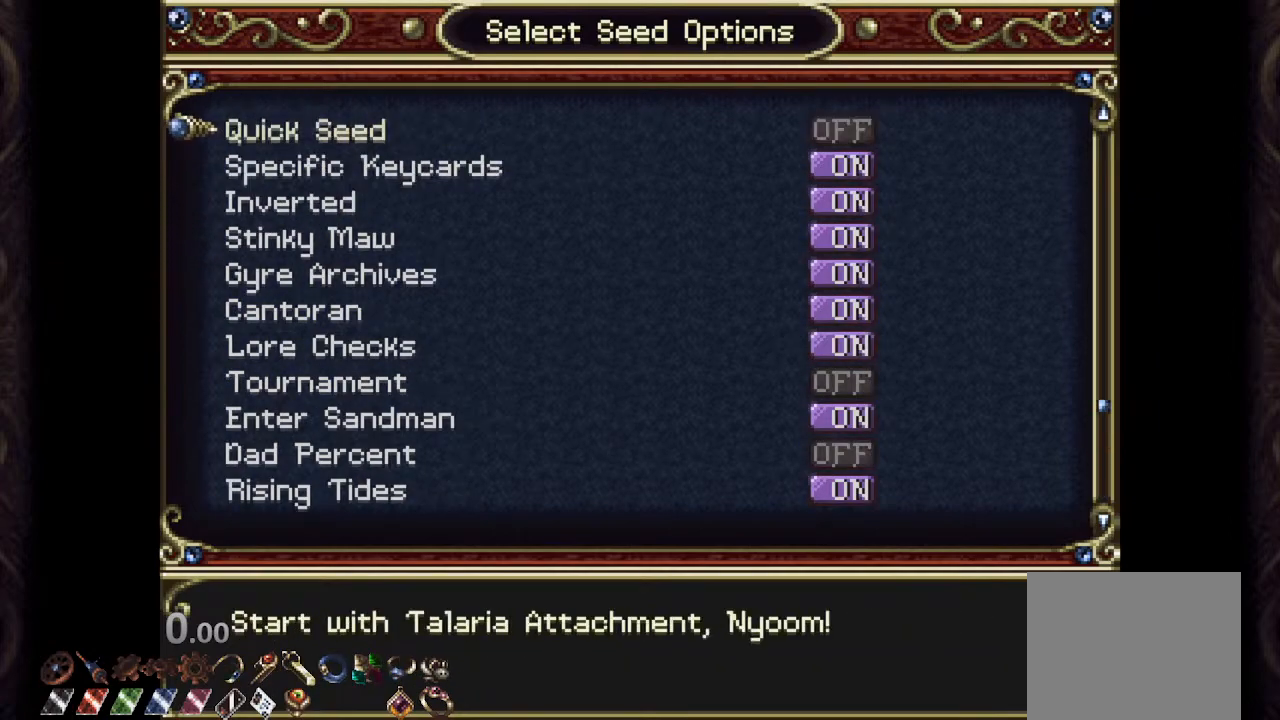
{"buttons": [], "left_stick": "up", "right_stick": "center", "events": [[67, "left_stick", "center"], [467, "left_stick", "up"]]}
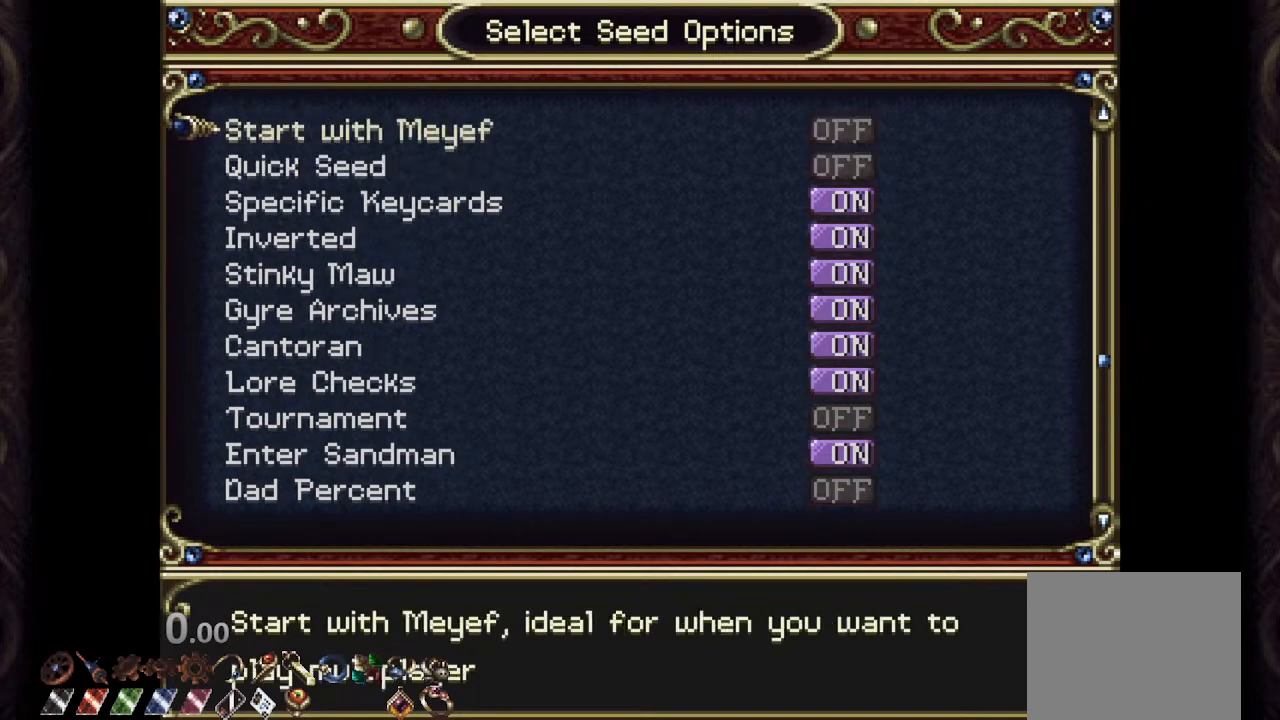
{"buttons": [], "left_stick": "up", "right_stick": "center", "events": [[83, "left_stick", "center"], [200, "left_stick", "up"]]}
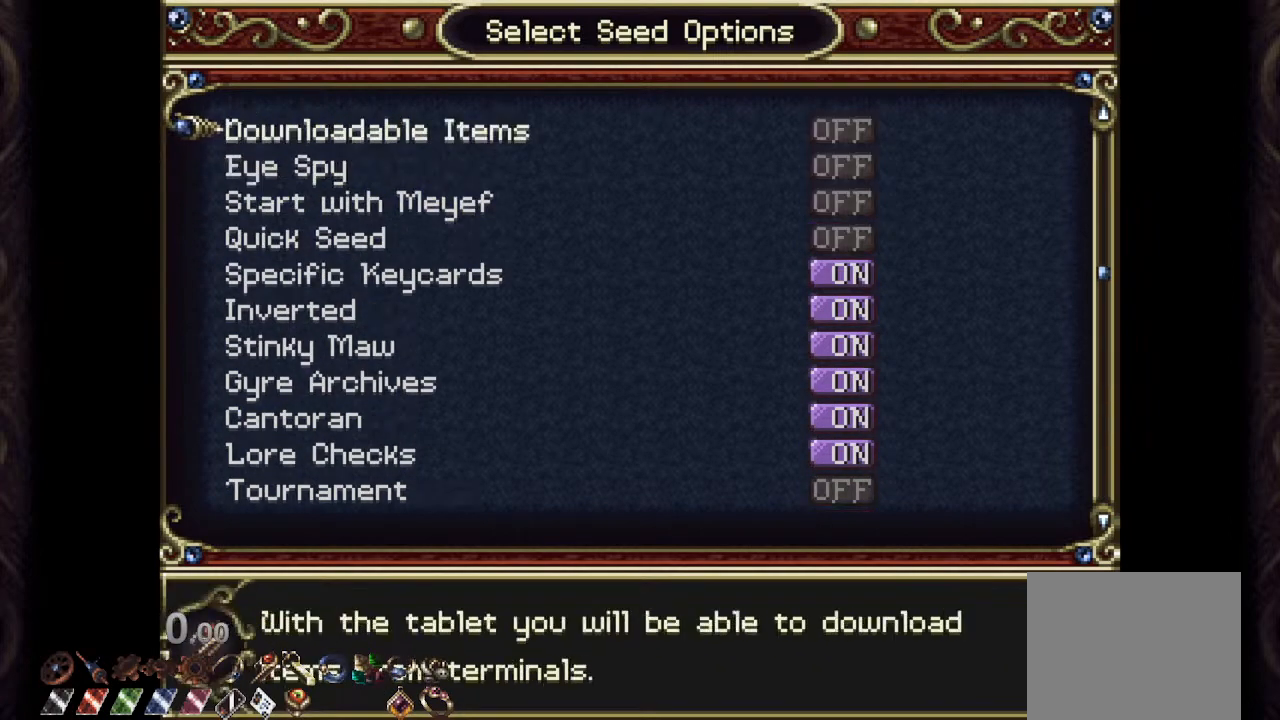
{"buttons": [], "left_stick": "down", "right_stick": "center", "events": [[333, "left_stick", "center"], [500, "left_stick", "down"]]}
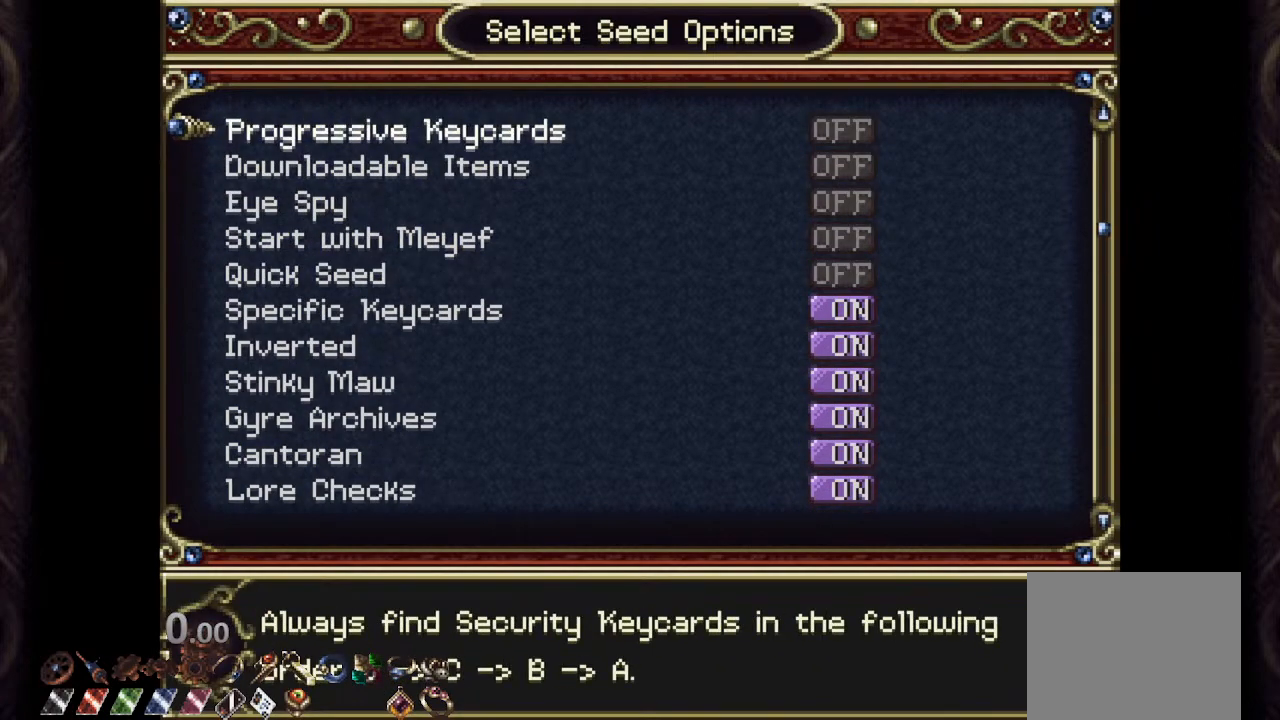
{"buttons": [], "left_stick": "center", "right_stick": "center", "events": [[83, "CROSS", "down"], [100, "left_stick", "center"], [150, "CROSS", "up"], [317, "left_stick", "up"], [500, "left_stick", "center"]]}
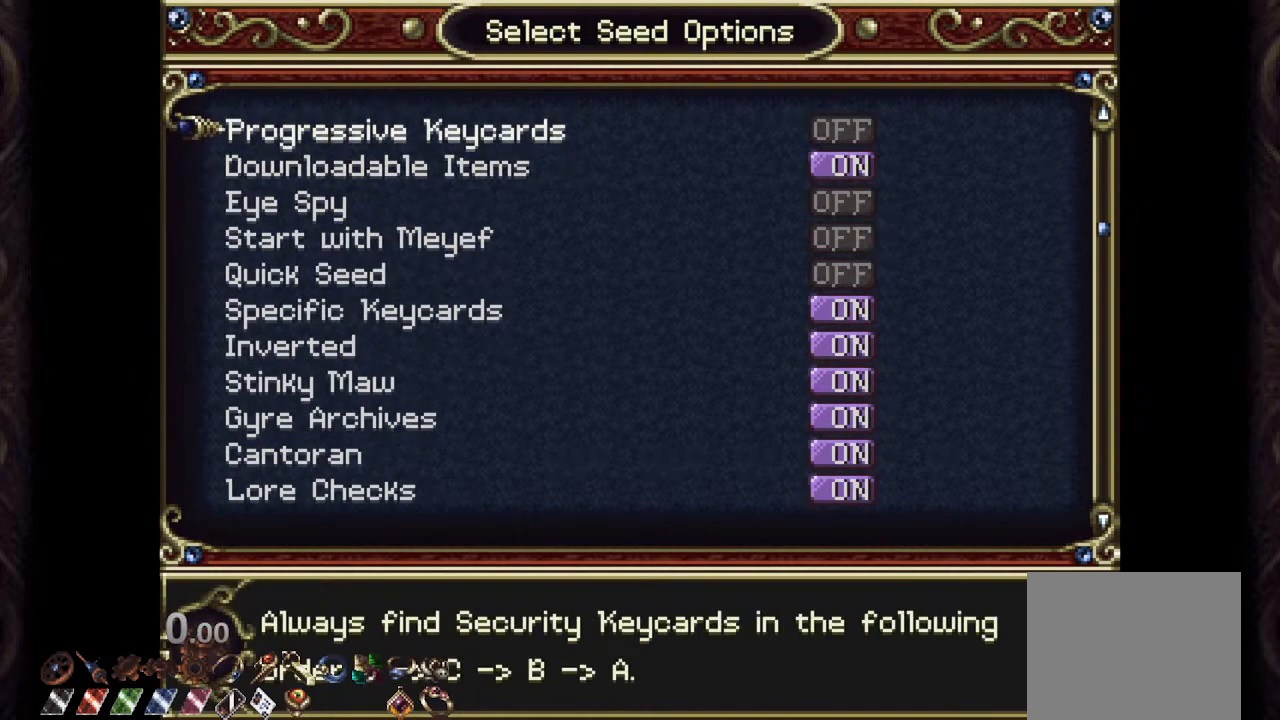
{"buttons": [], "left_stick": "up", "right_stick": "center", "events": [[33, "left_stick", "up"], [133, "left_stick", "center"], [450, "left_stick", "up"]]}